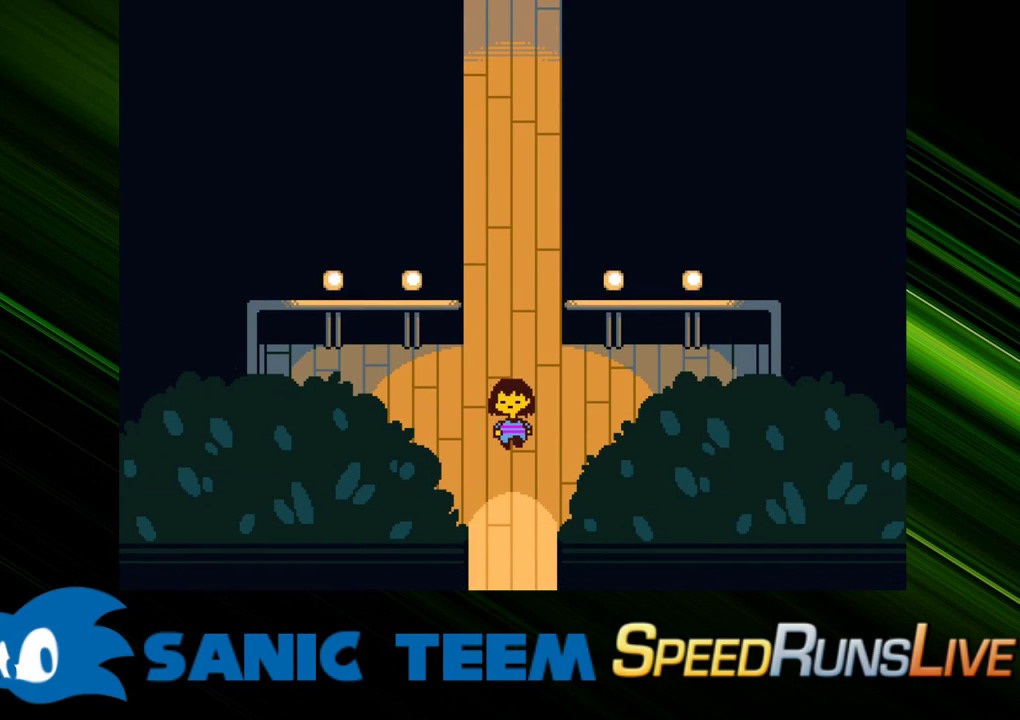
Gameplay with keyboard; each line is a JSON object with the keys held at the frame after it. "events" lists presses ("down") and releases ("up") of "c", "ctrl", "down", "escape", "left", "return", "right", "shift", "up" and "x" between this image and that frame as [ms after this image, input, new state], when the widget could be followed in between. No other keys are recorded. Mouse input is not recorded. Not read: other_keys.
{"keys": ["down"], "events": []}
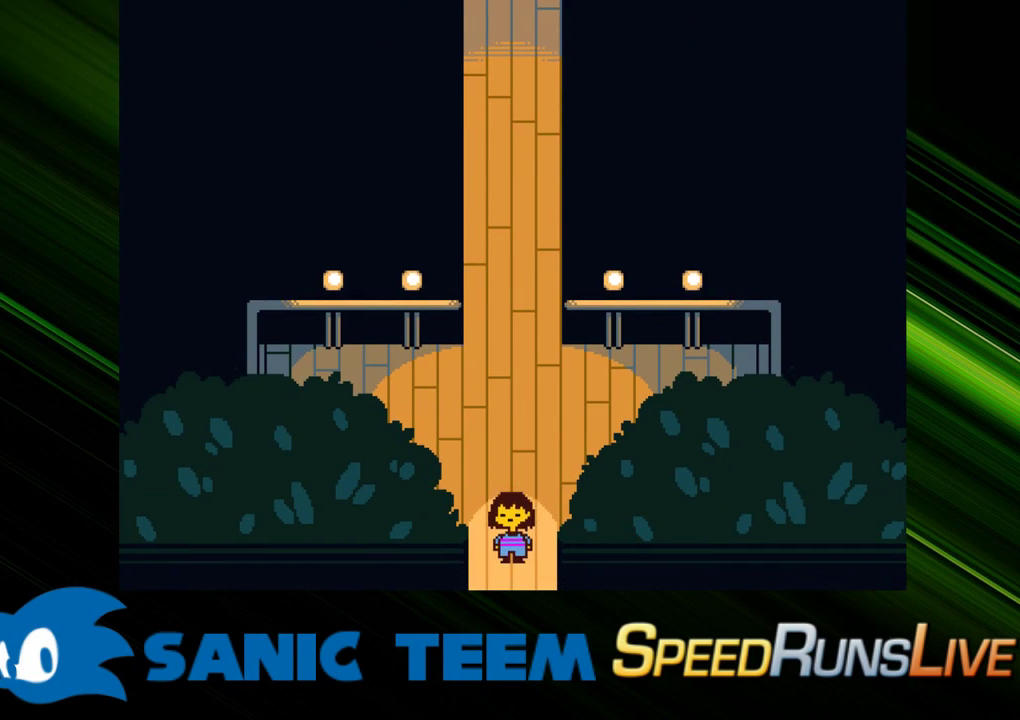
{"keys": ["down"], "events": []}
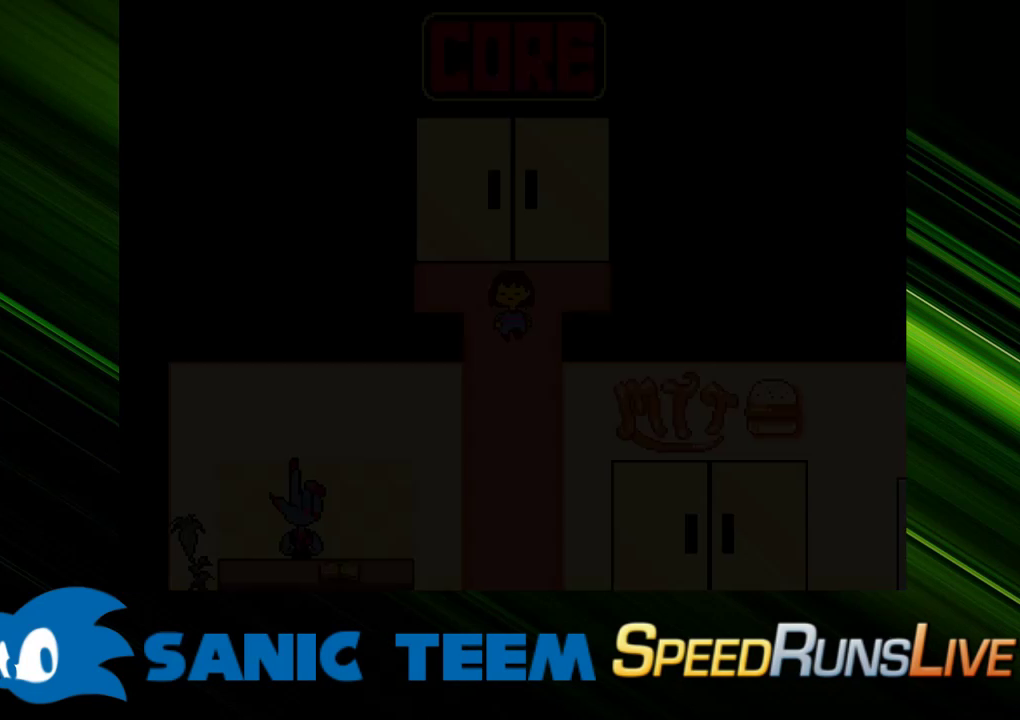
{"keys": ["down", "left"], "events": [[333, "left", "down"]]}
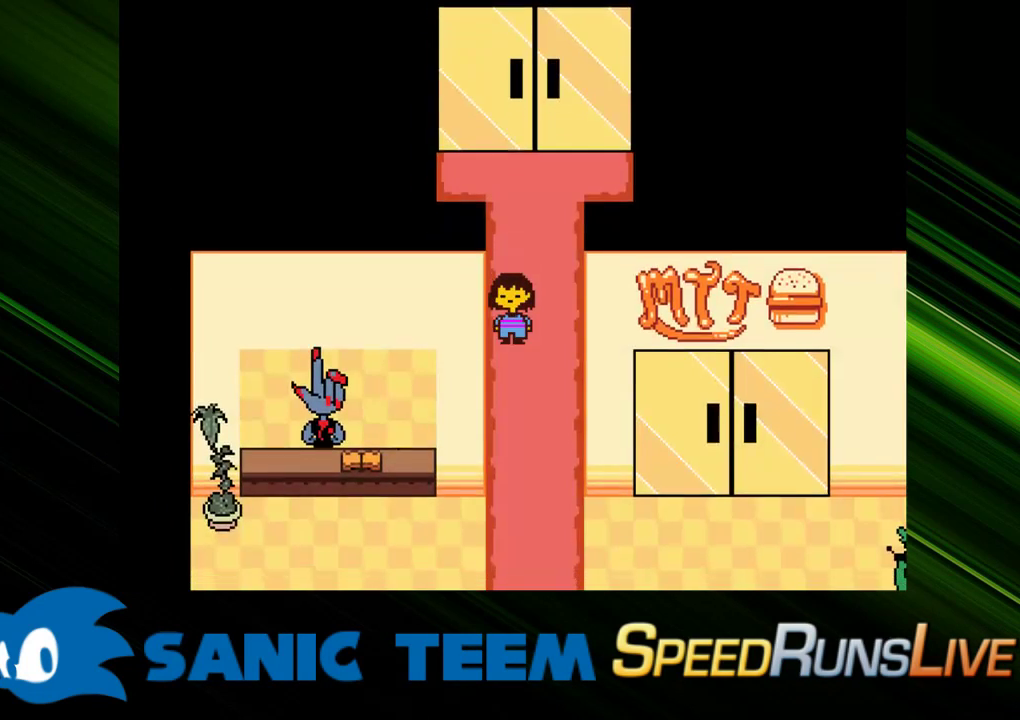
{"keys": ["down", "left"], "events": []}
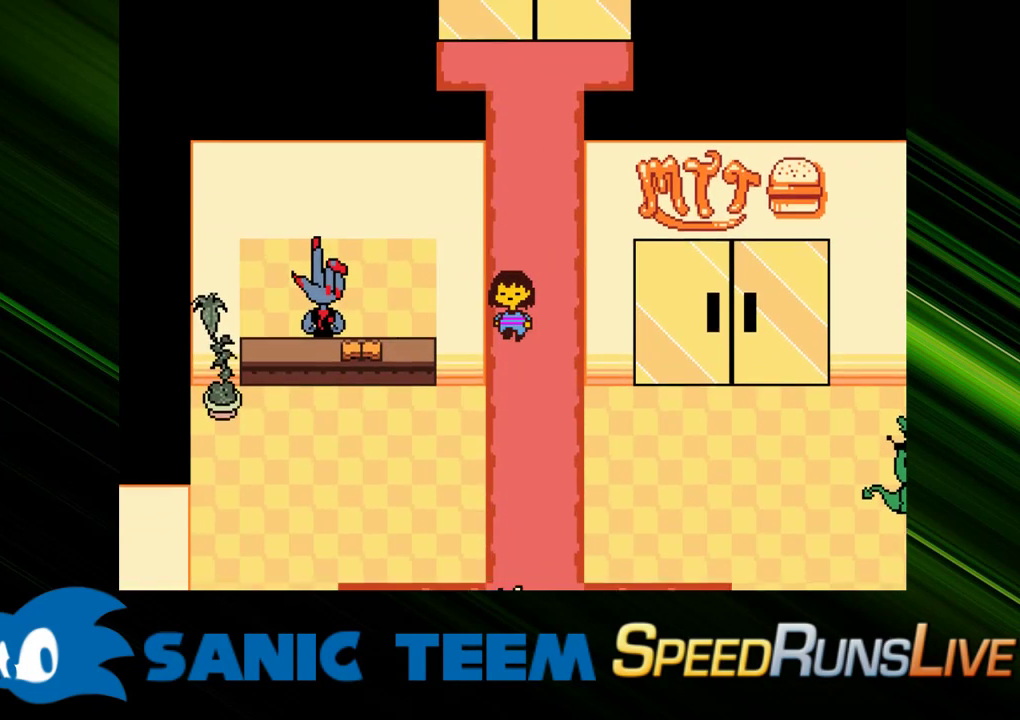
{"keys": ["down", "left"], "events": []}
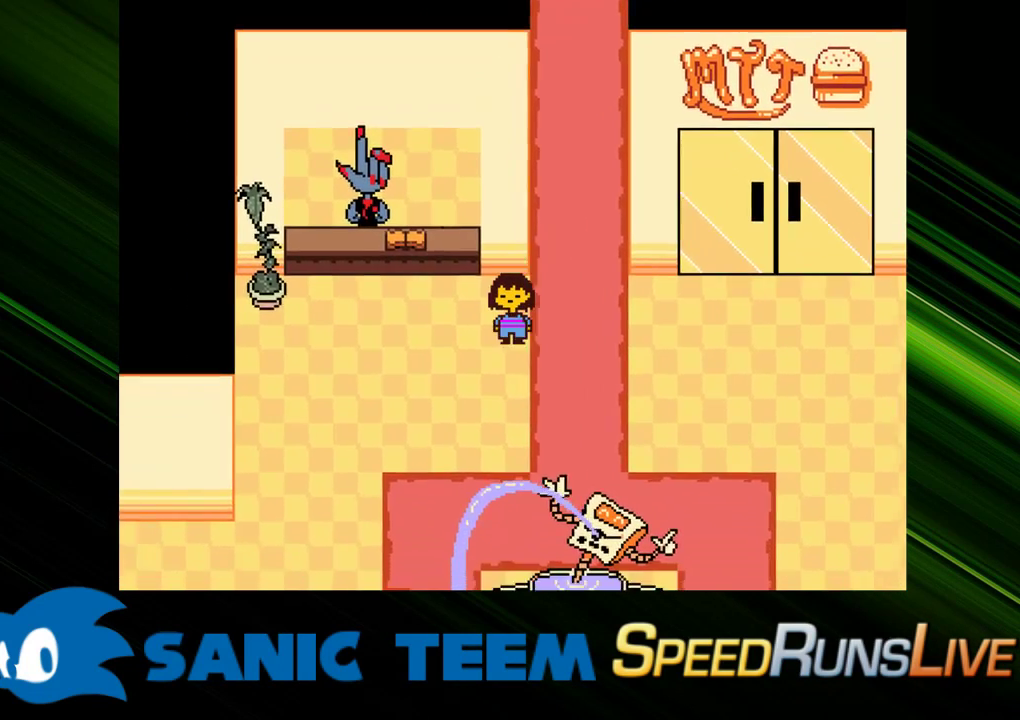
{"keys": ["down"], "events": [[283, "left", "up"]]}
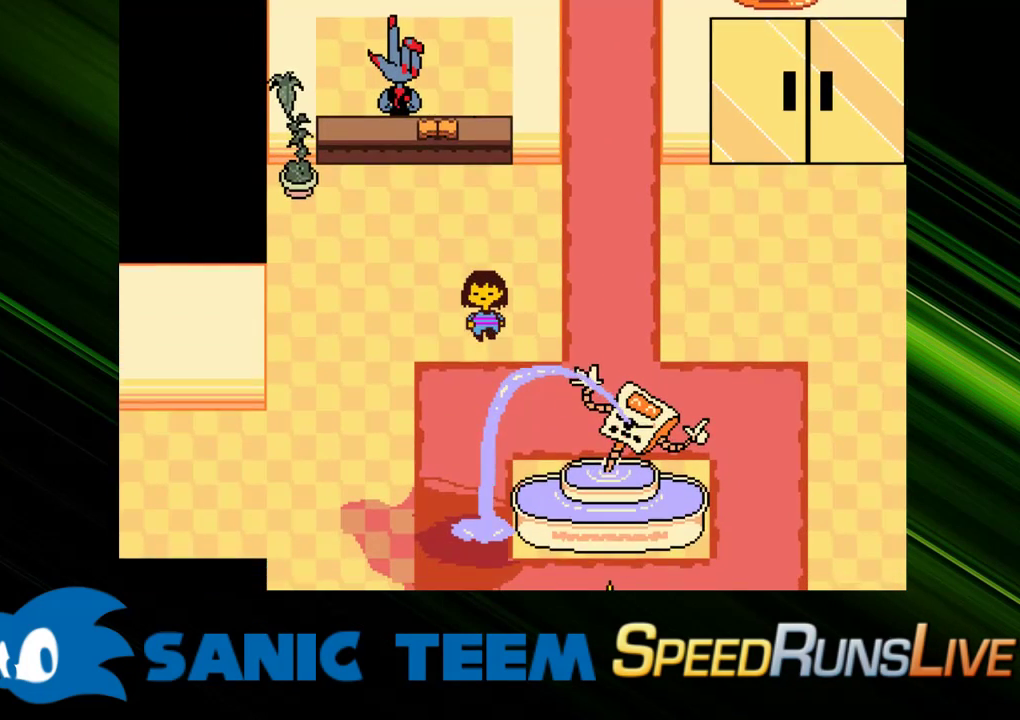
{"keys": ["down"], "events": [[67, "left", "down"], [167, "left", "up"]]}
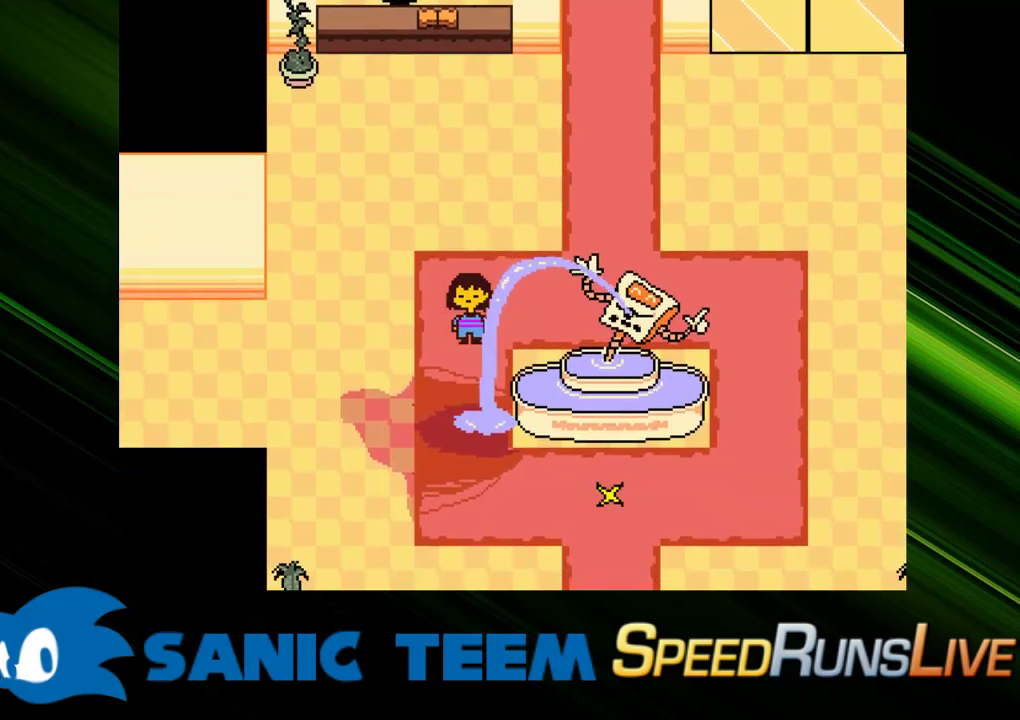
{"keys": ["down"], "events": [[83, "right", "down"], [417, "right", "up"]]}
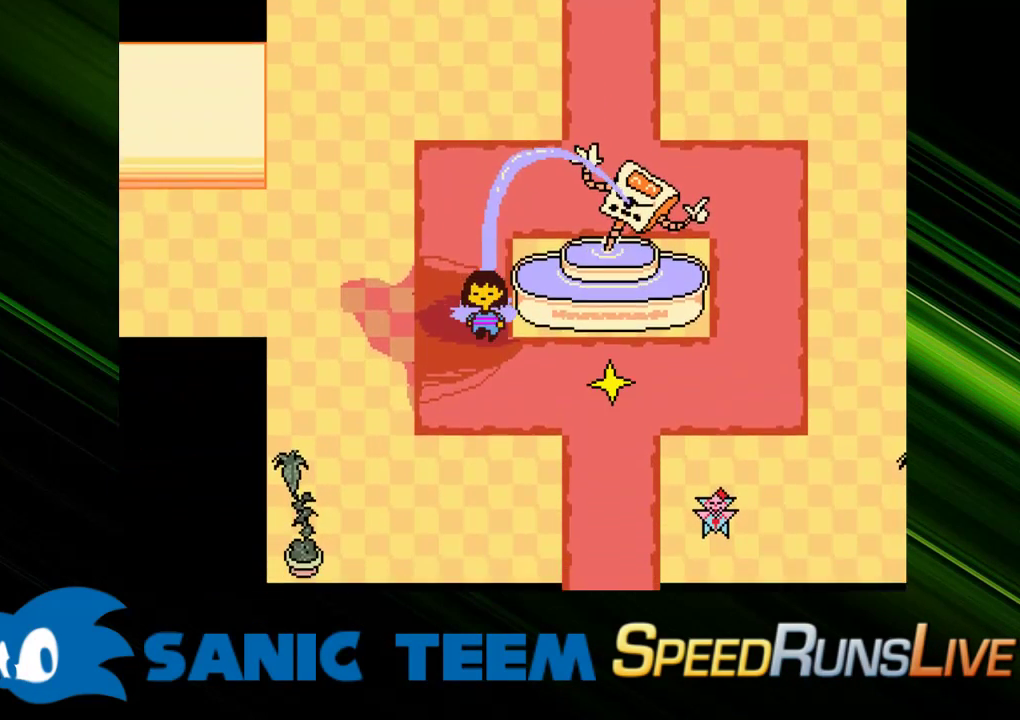
{"keys": ["down", "right"], "events": [[333, "right", "down"]]}
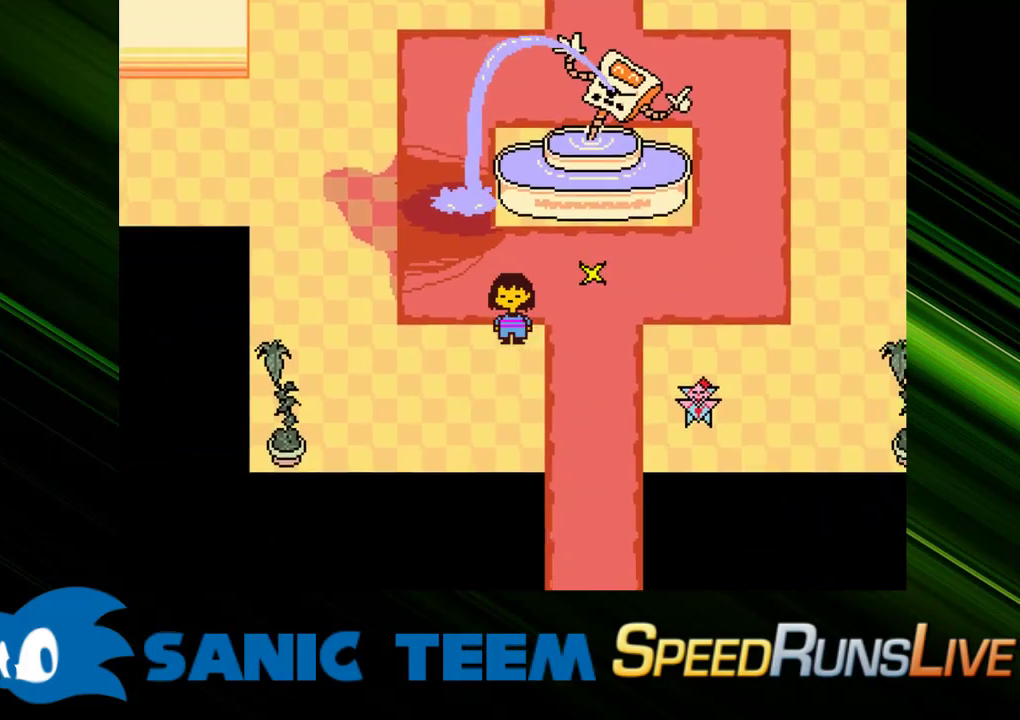
{"keys": ["down"], "events": [[400, "right", "up"]]}
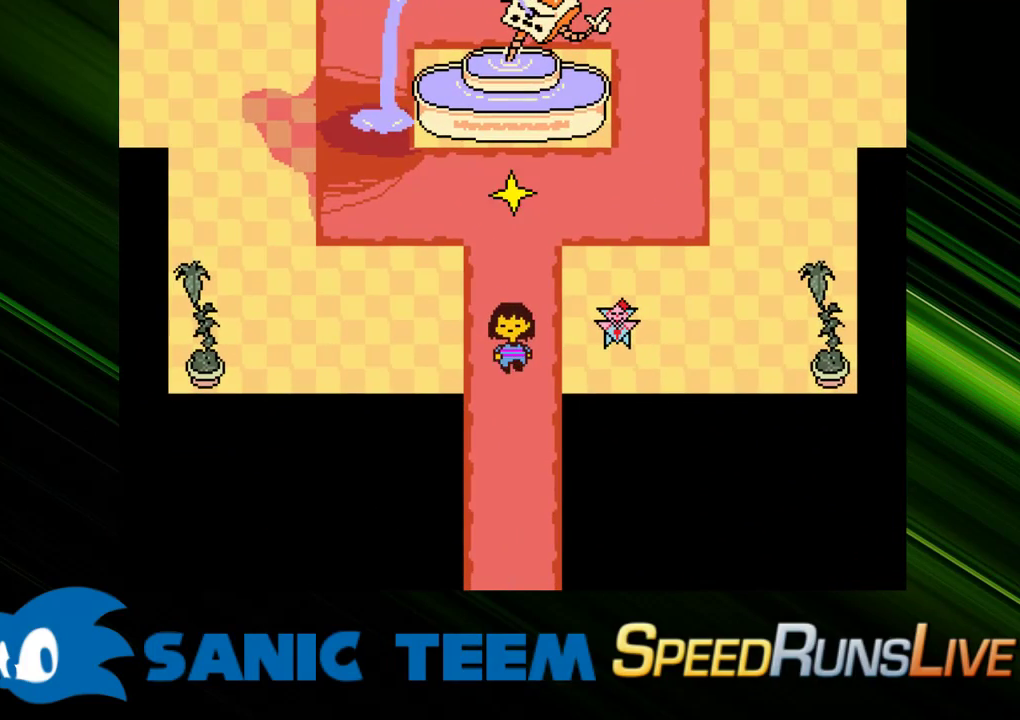
{"keys": ["down"], "events": []}
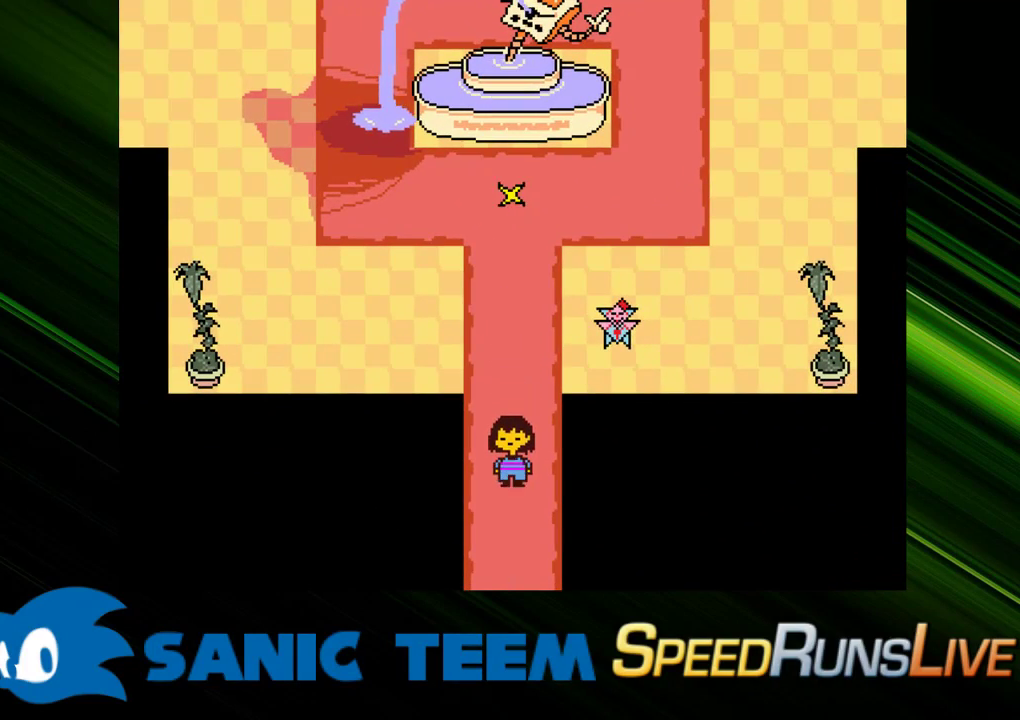
{"keys": ["down"], "events": []}
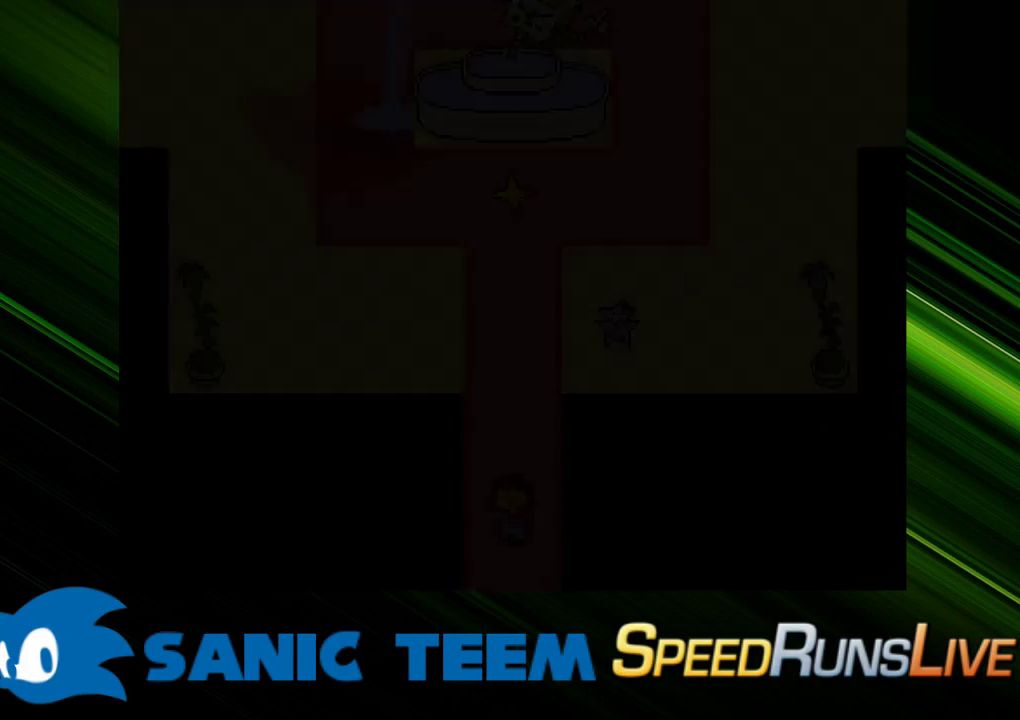
{"keys": ["down"], "events": []}
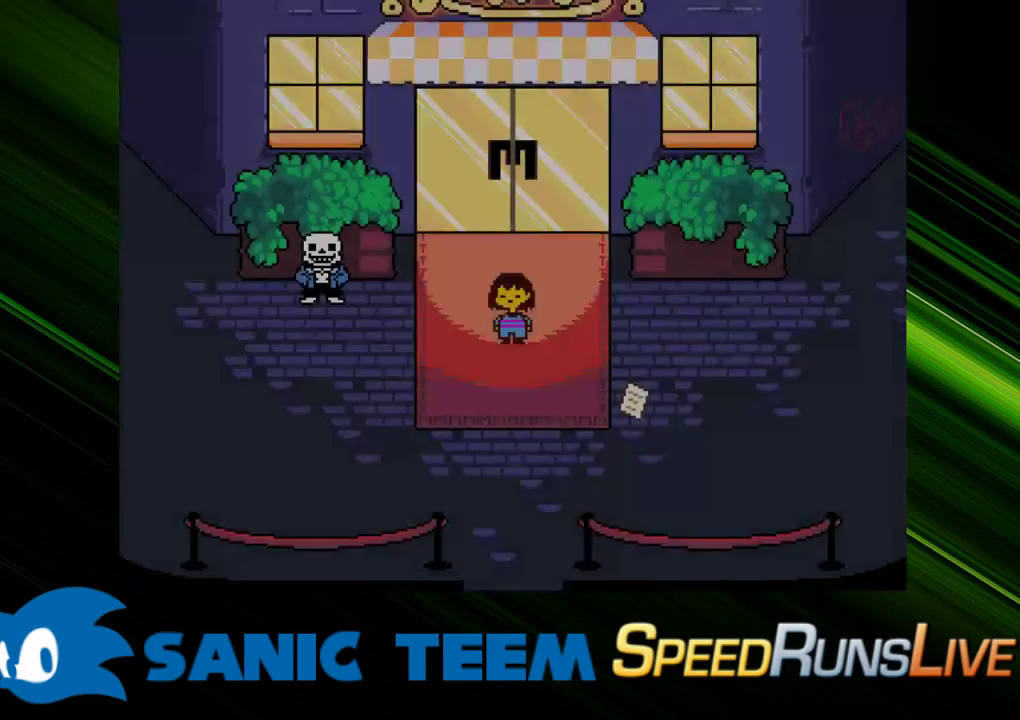
{"keys": ["down"], "events": []}
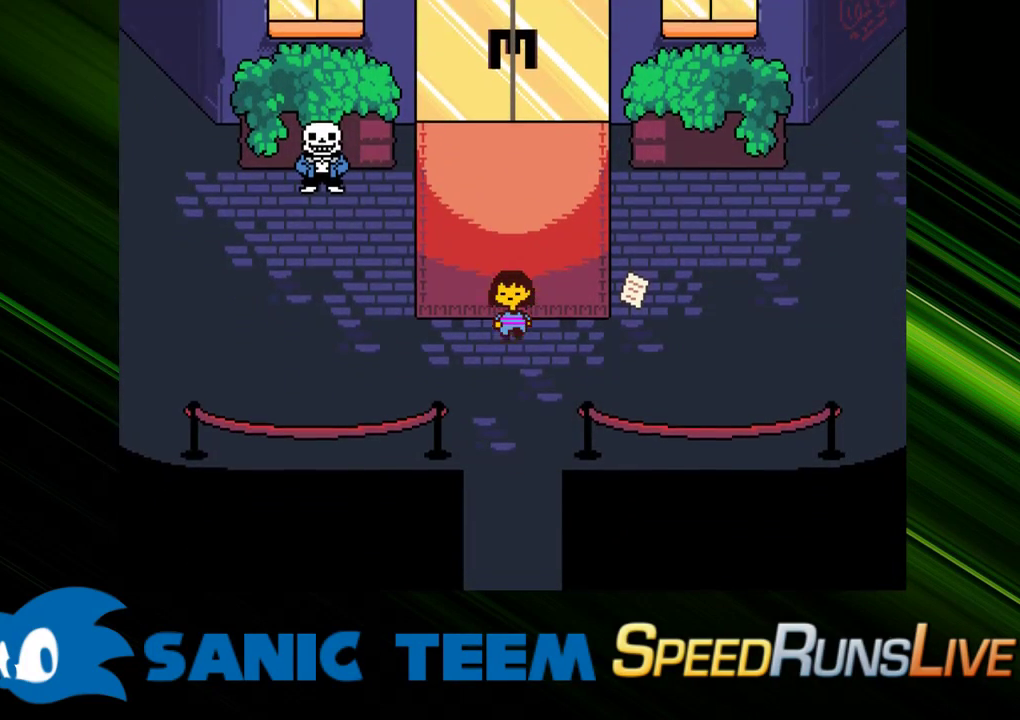
{"keys": ["down"], "events": []}
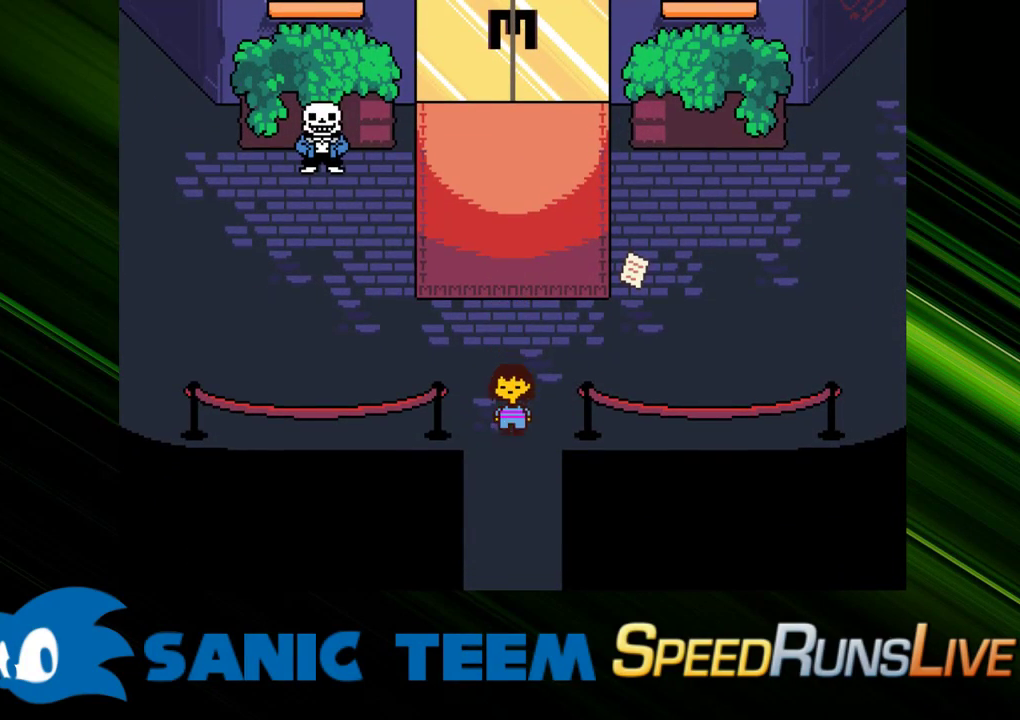
{"keys": ["down", "right"], "events": [[167, "right", "down"]]}
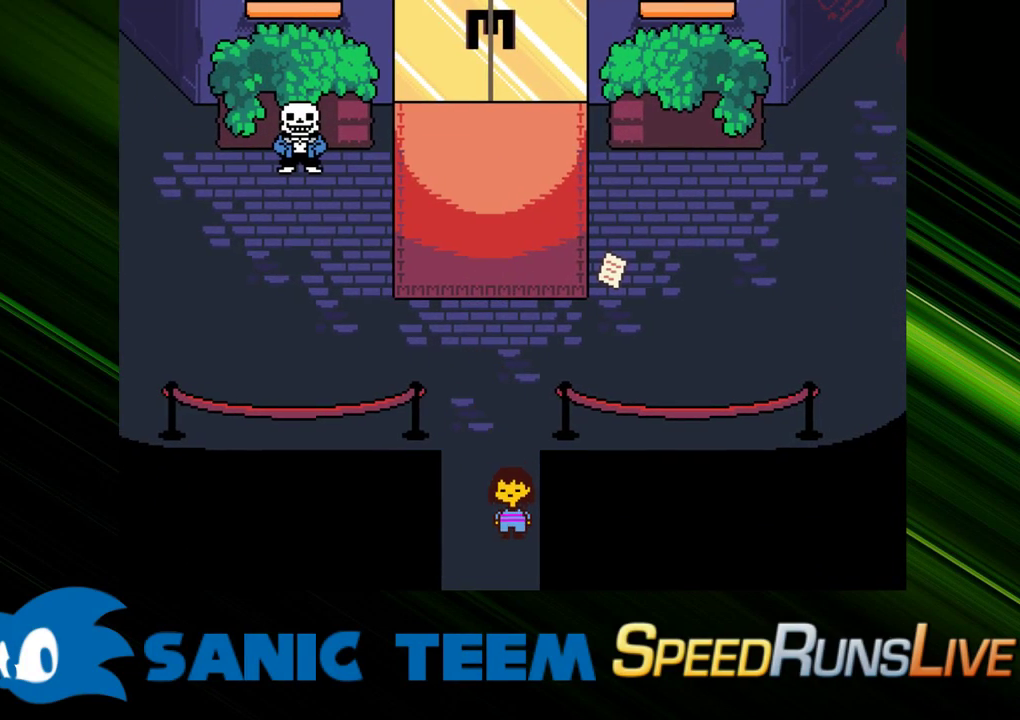
{"keys": ["down"], "events": [[183, "right", "up"]]}
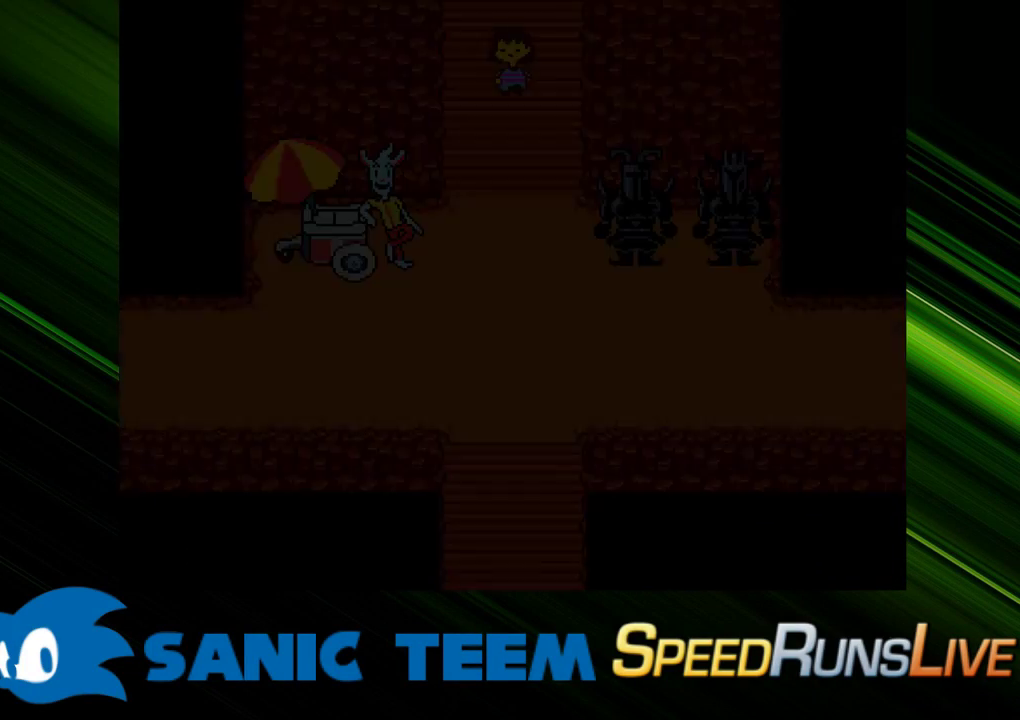
{"keys": ["down", "right"], "events": [[433, "right", "down"]]}
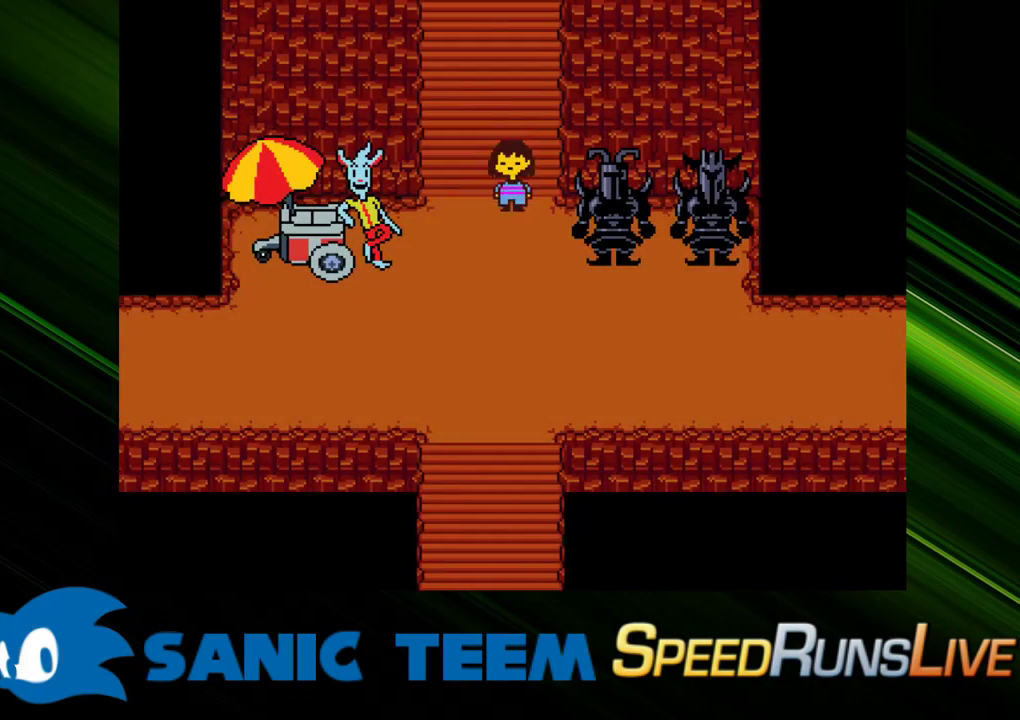
{"keys": ["down", "right"], "events": [[117, "right", "up"], [450, "right", "down"]]}
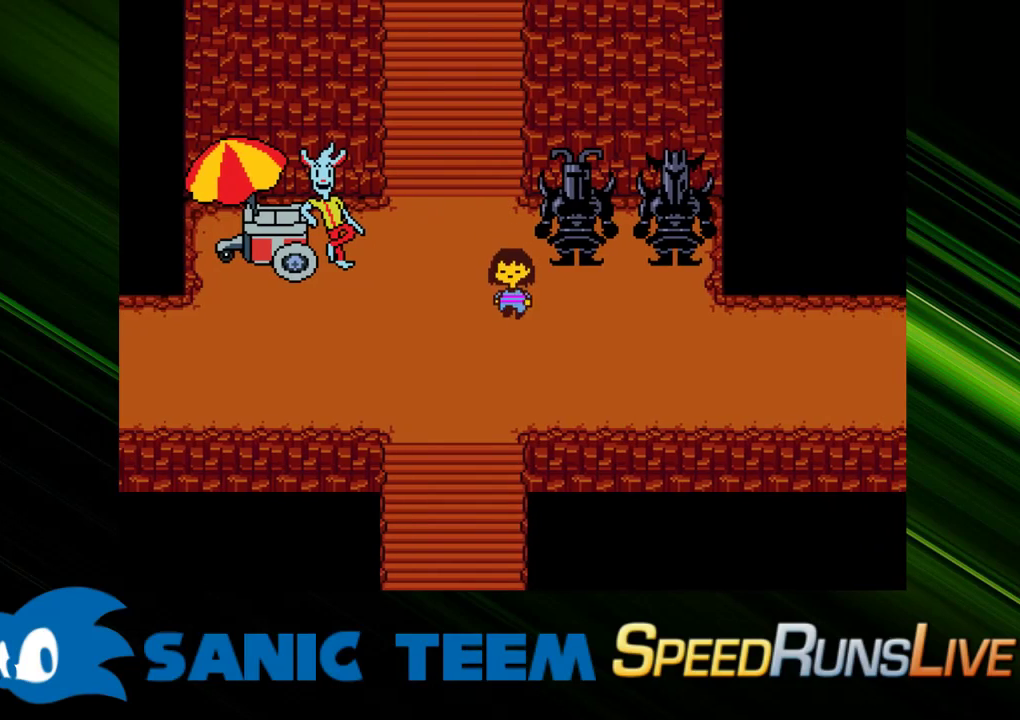
{"keys": ["right"], "events": [[217, "down", "up"]]}
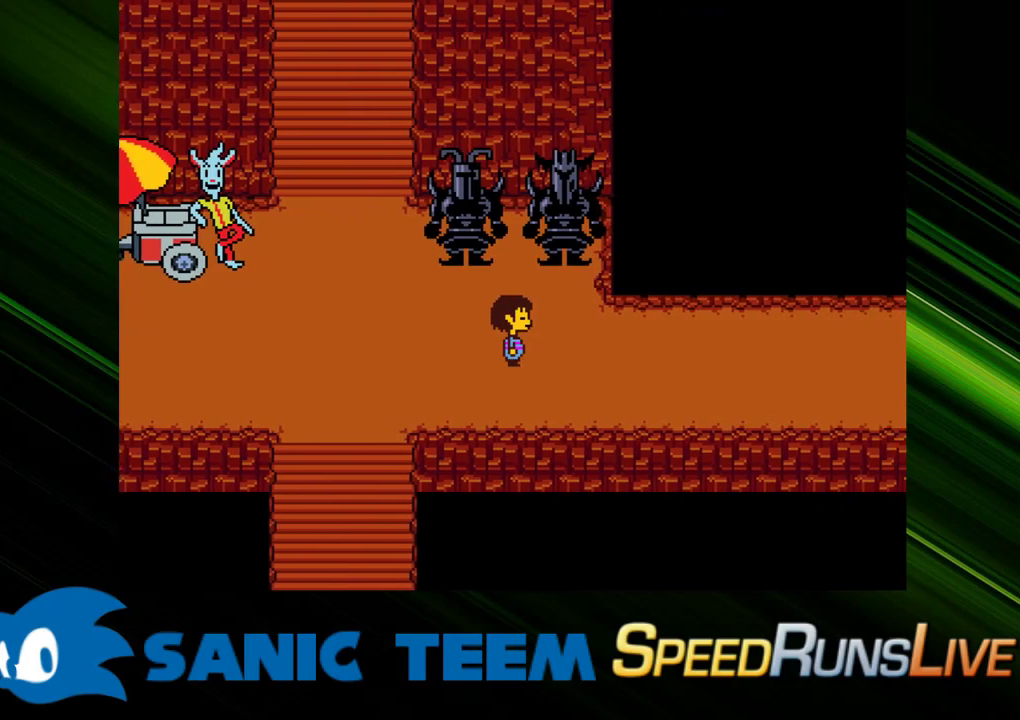
{"keys": ["right"], "events": []}
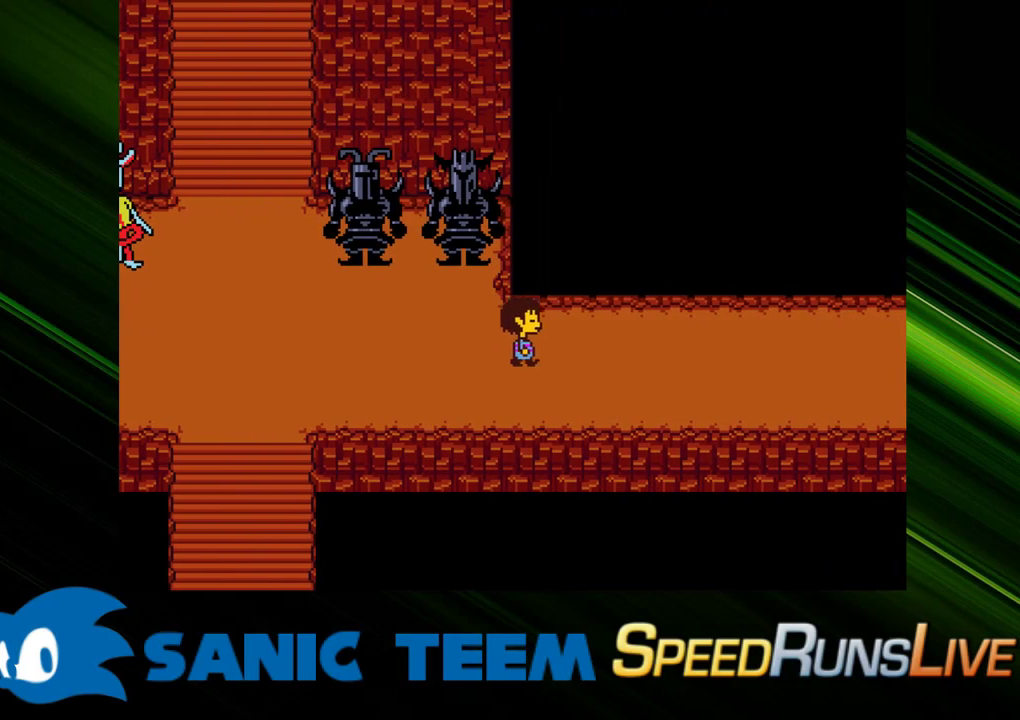
{"keys": ["right"], "events": [[167, "up", "down"], [483, "up", "up"]]}
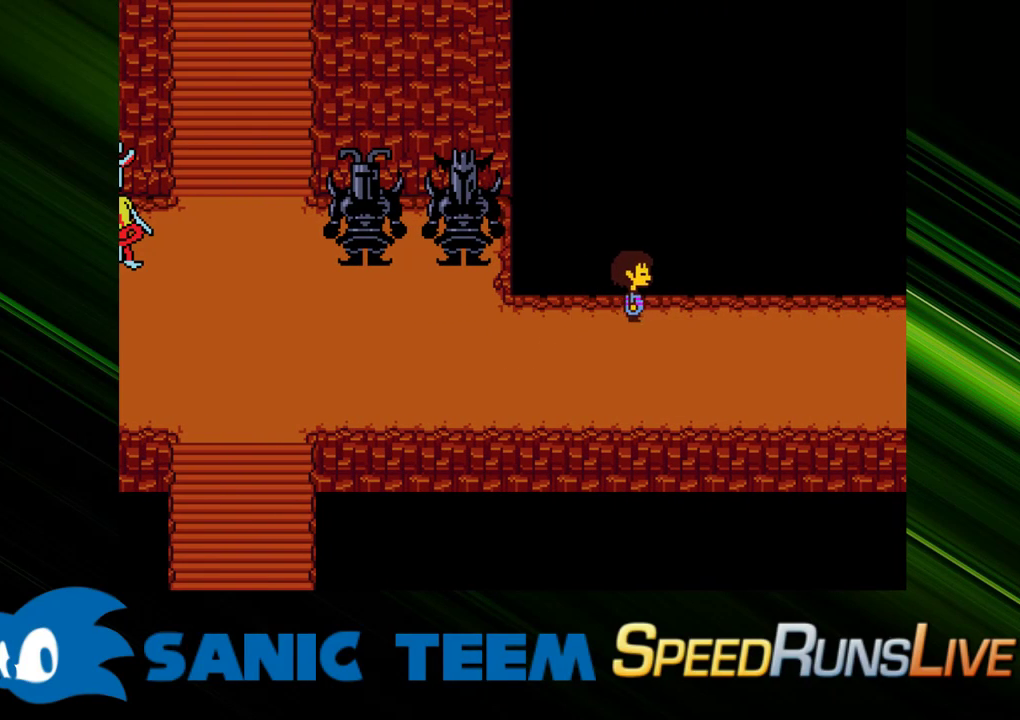
{"keys": ["right"], "events": []}
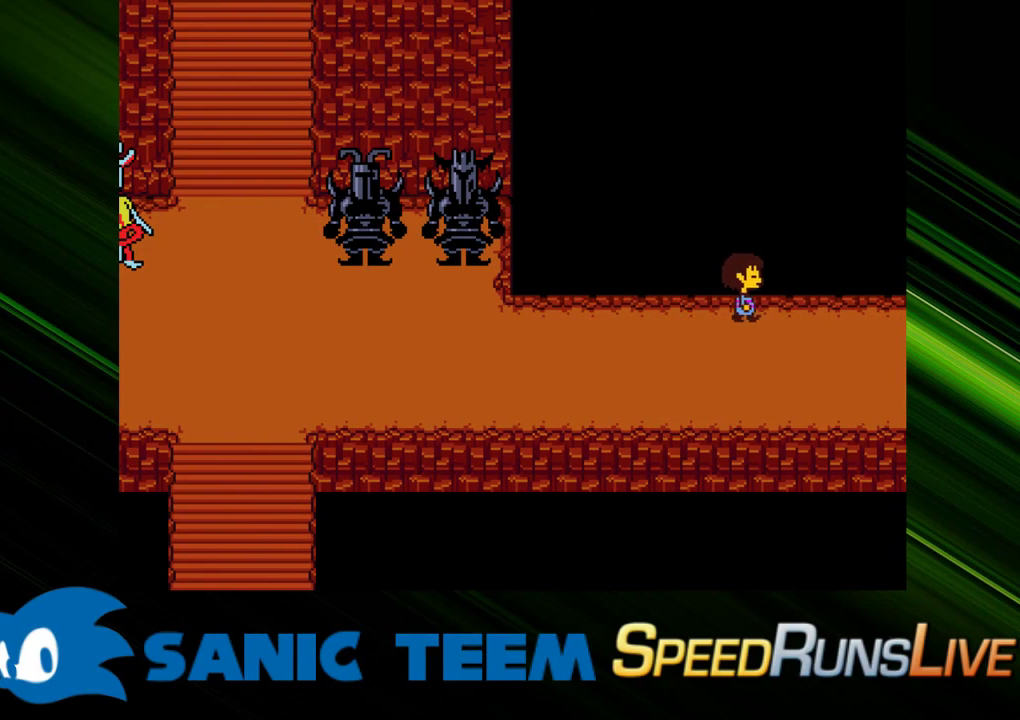
{"keys": ["right"], "events": []}
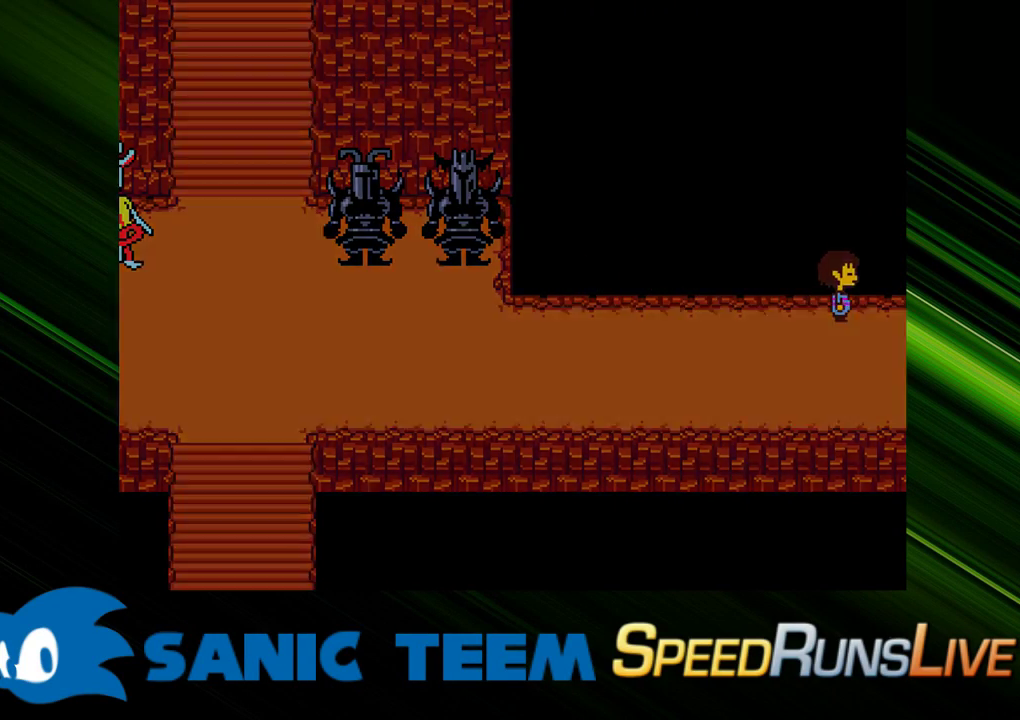
{"keys": ["right"], "events": []}
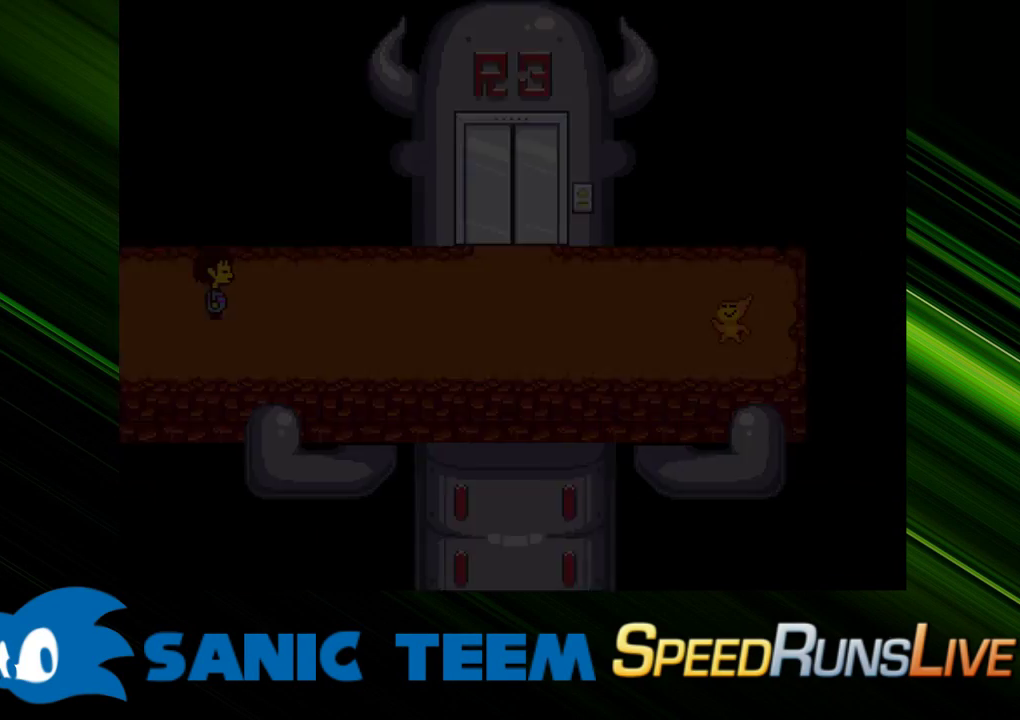
{"keys": ["right"], "events": []}
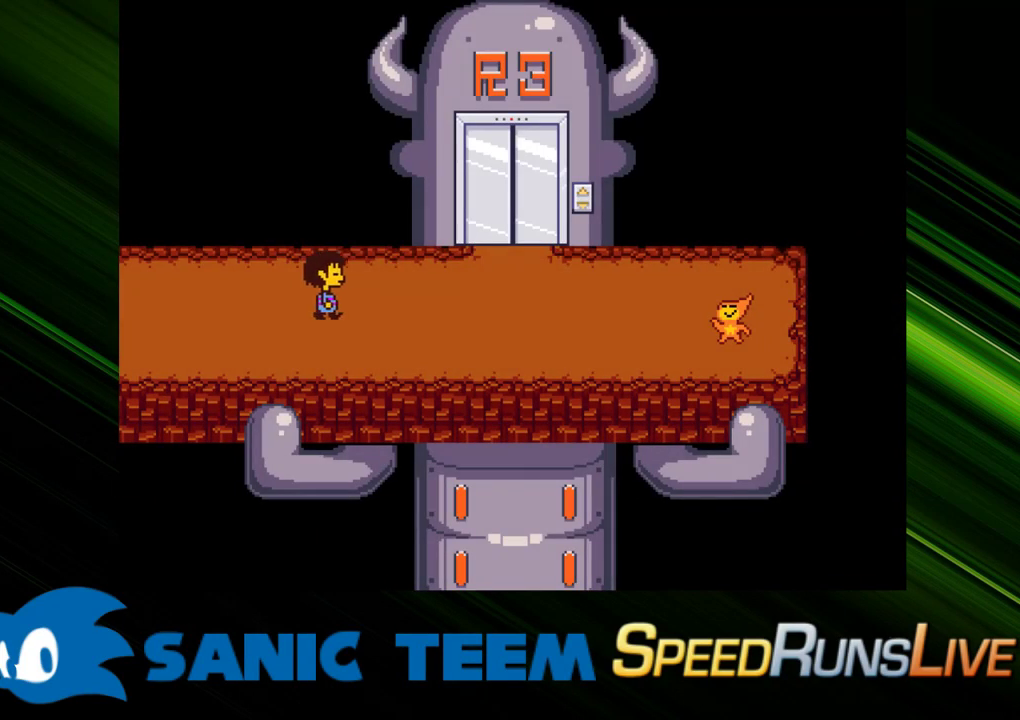
{"keys": ["right"], "events": []}
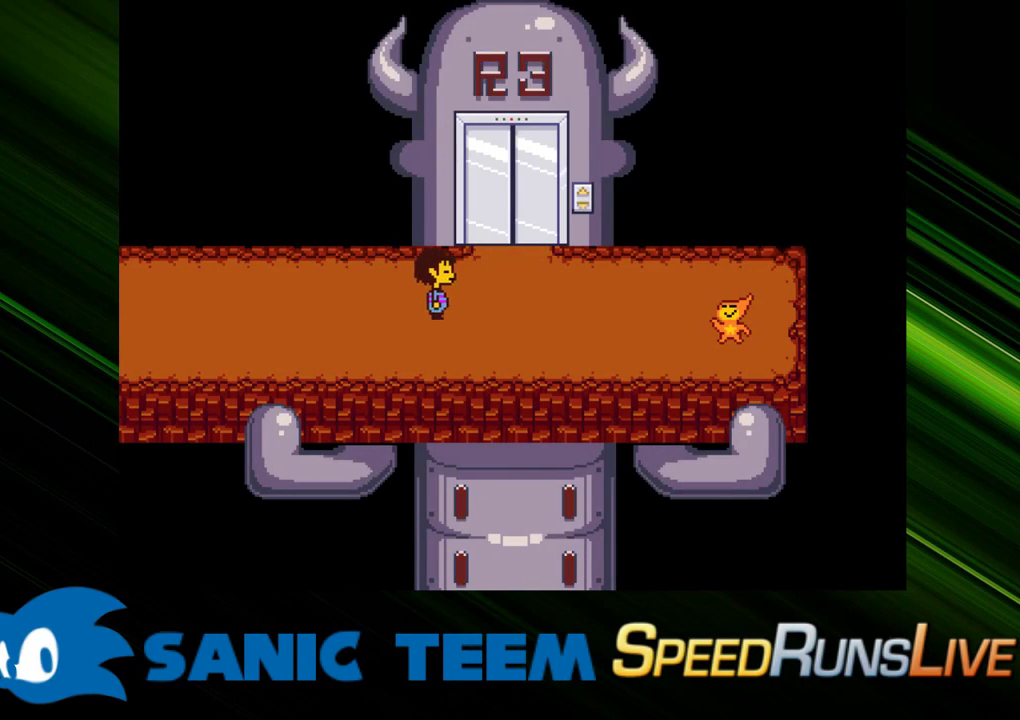
{"keys": ["up"], "events": [[200, "up", "down"], [350, "right", "up"], [350, "x", "down"], [433, "x", "up"]]}
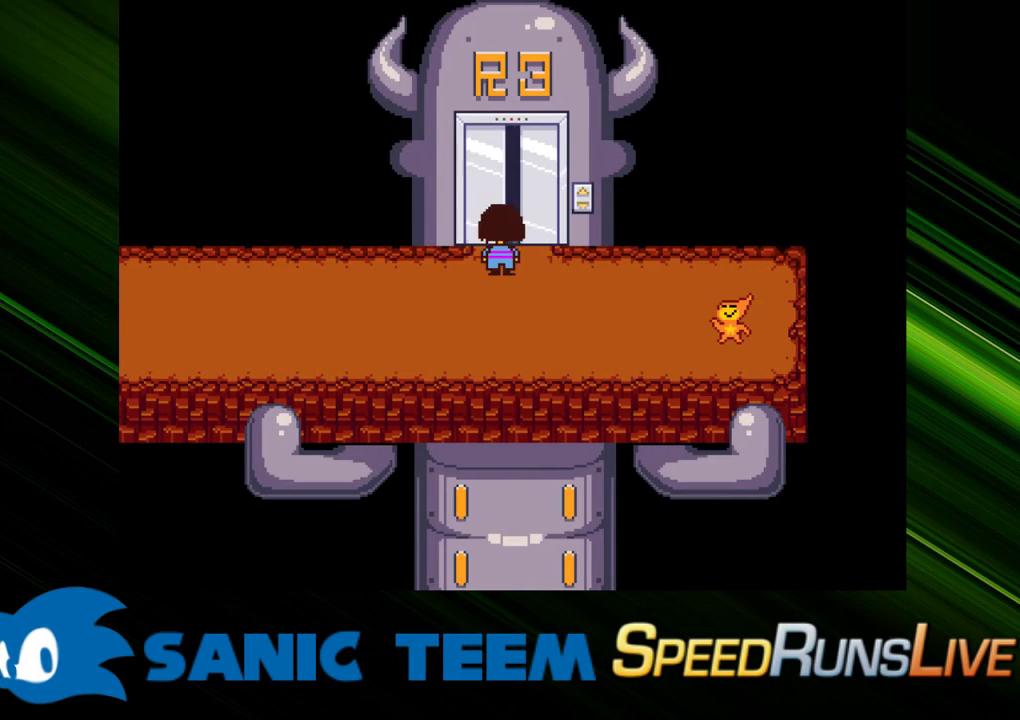
{"keys": ["up"], "events": [[33, "x", "down"], [83, "x", "up"], [183, "x", "down"], [217, "x", "up"], [317, "x", "down"], [367, "x", "up"]]}
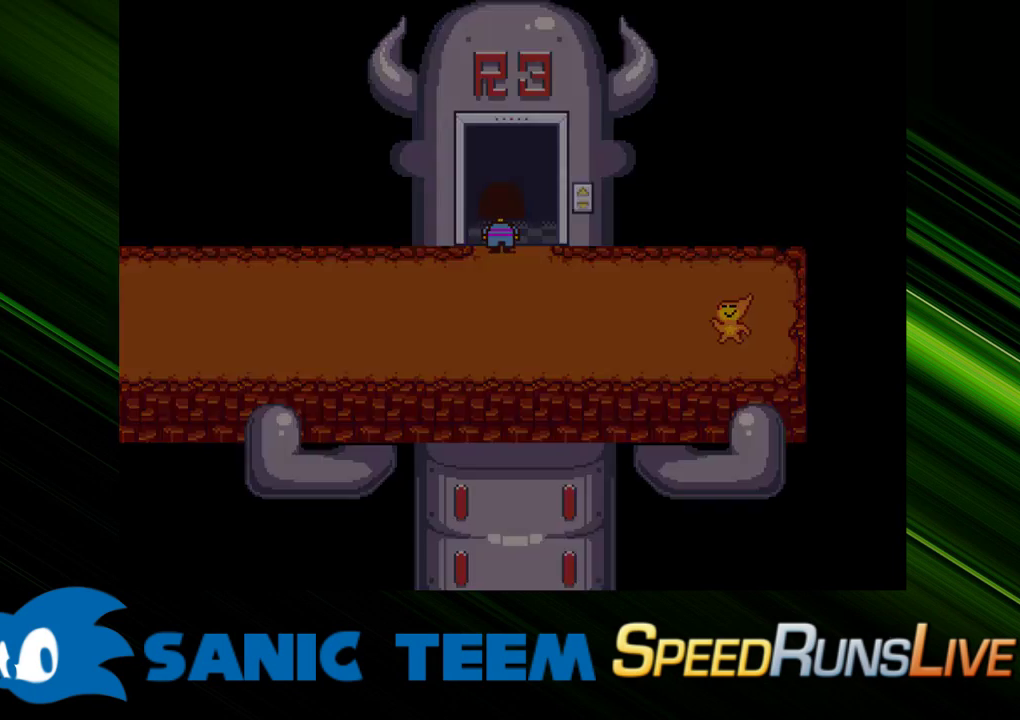
{"keys": ["up"], "events": []}
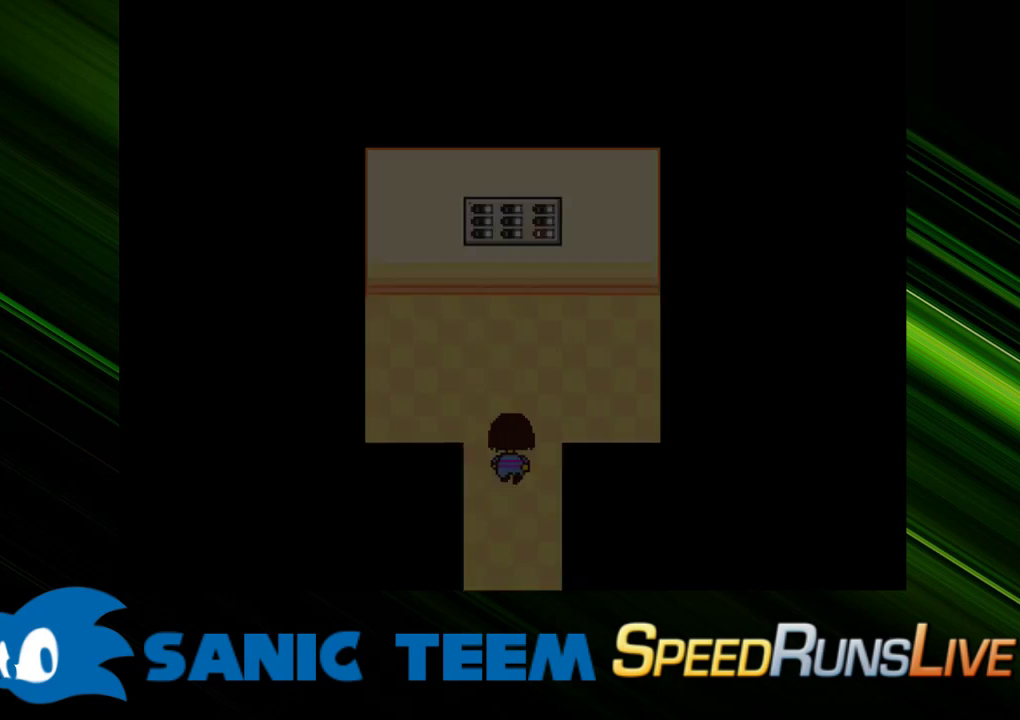
{"keys": ["up"], "events": []}